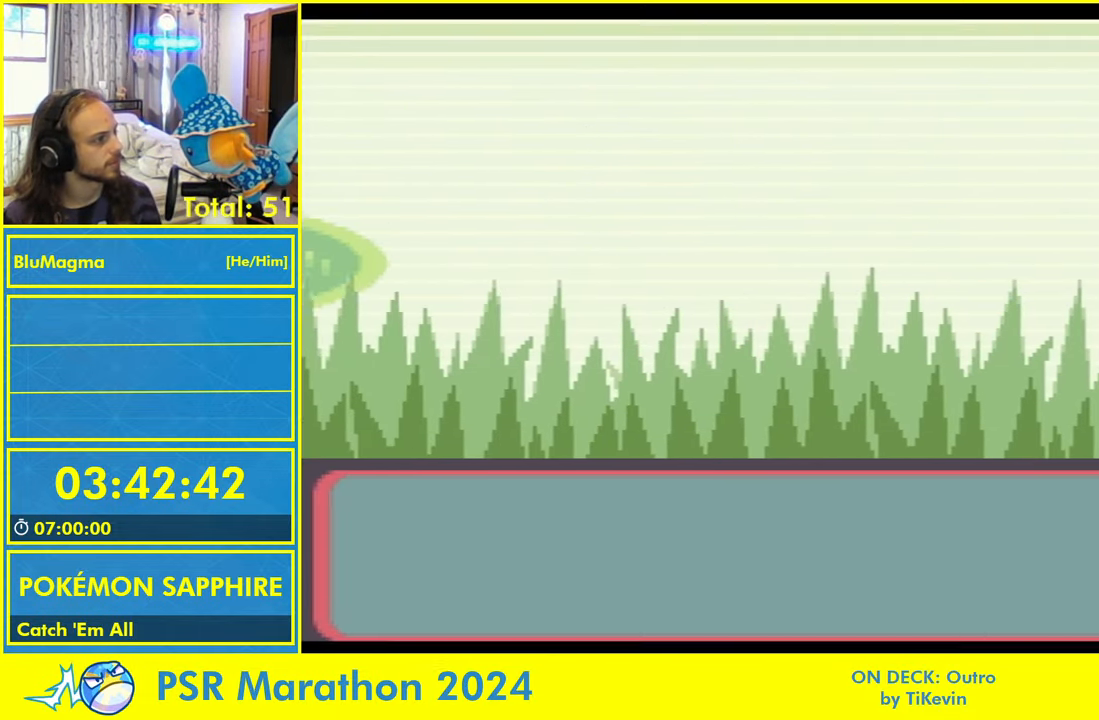
Gameplay with a controller (Nintendo layout); each line is a JSON object with the inputs held at the frame after it (dt_ms = milliseconds from this image to that frame). "events" lists button and stick changes between this image and that frame as [ms after this image, input, new state], when the widget could be followed in between. Not read: L2 L3 R3 SELECT START X Y.
{"dt_ms": 500, "buttons": [], "events": []}
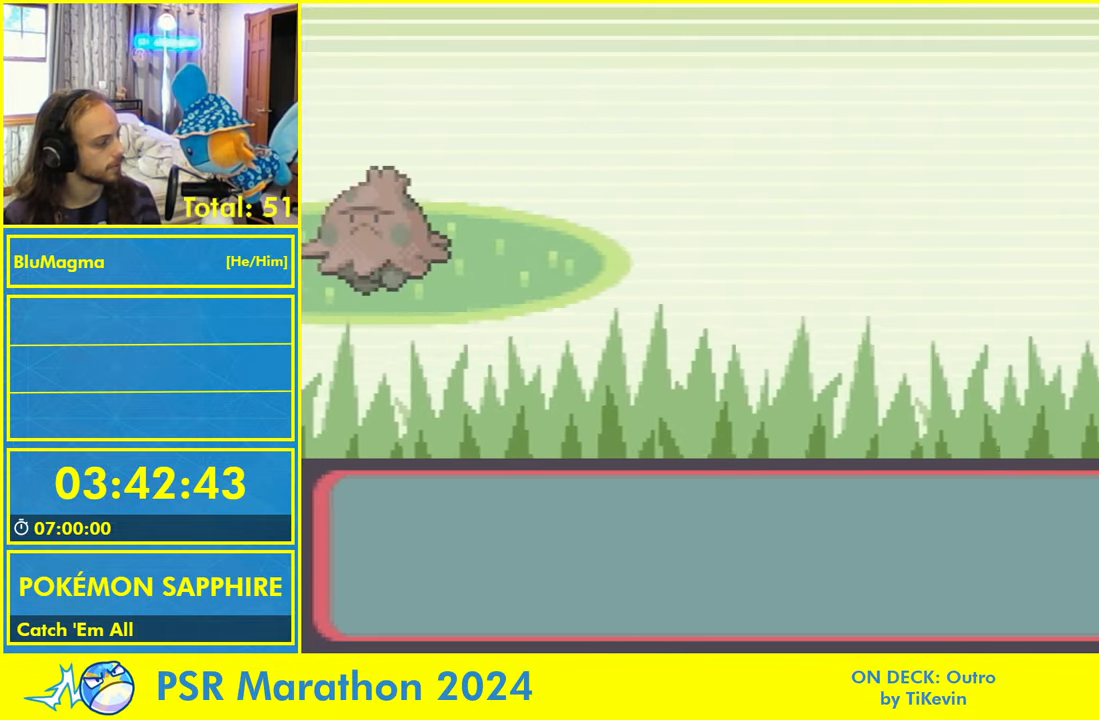
{"dt_ms": 500, "buttons": [], "events": []}
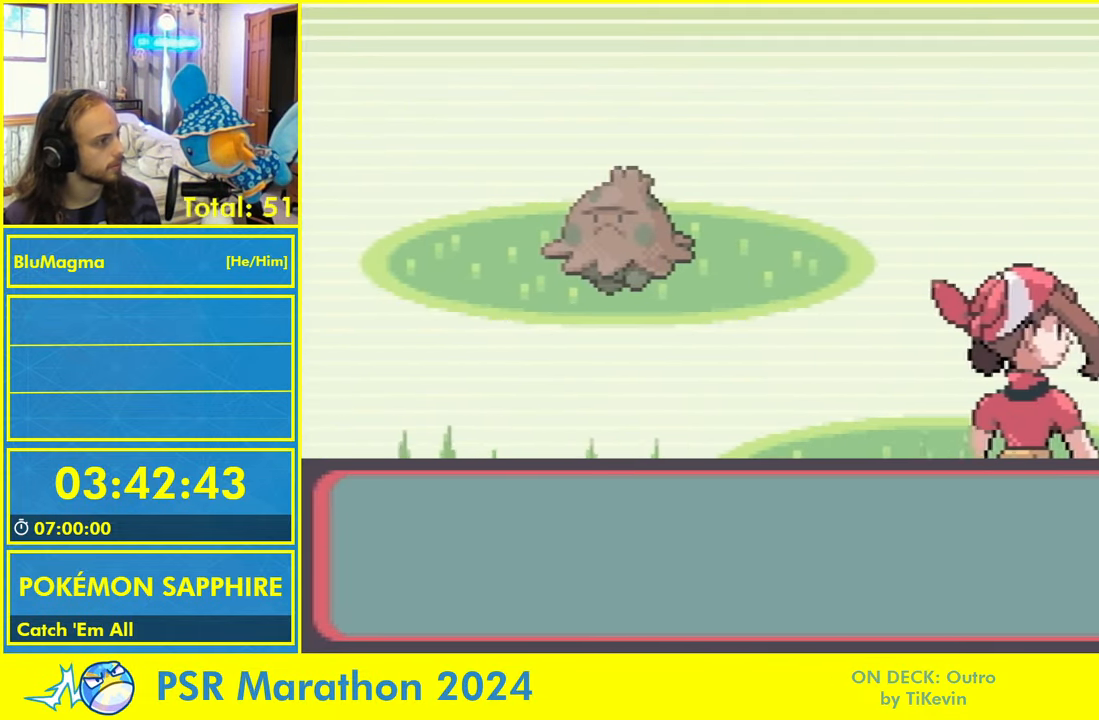
{"dt_ms": 500, "buttons": [], "events": []}
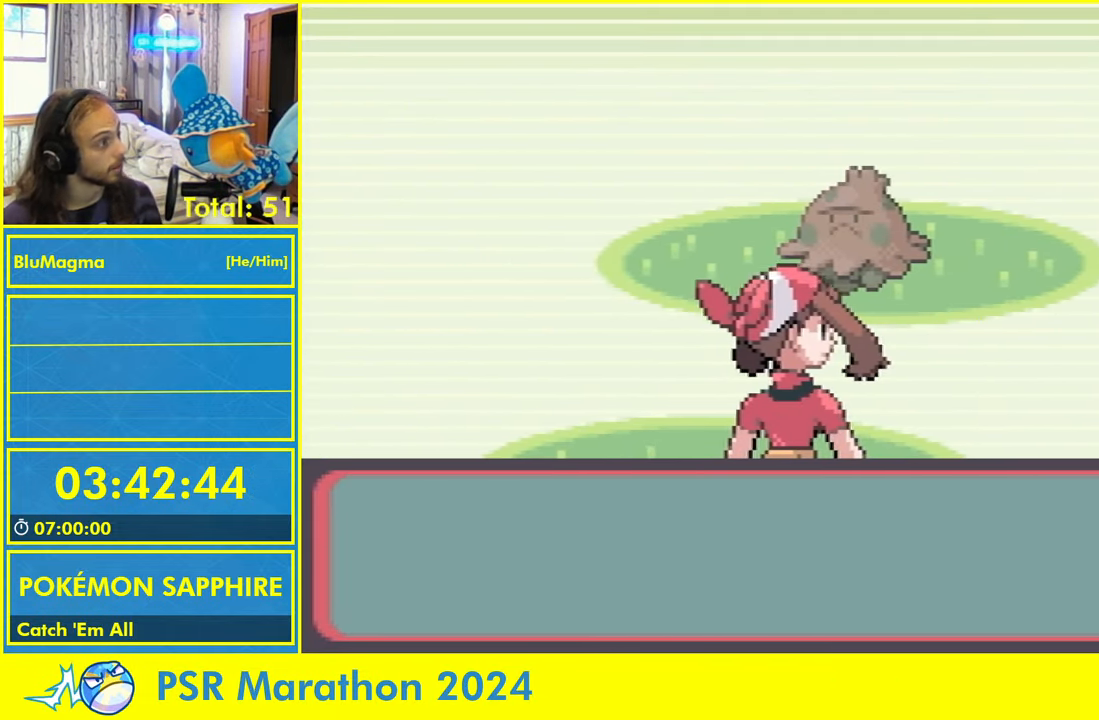
{"dt_ms": 500, "buttons": [], "events": []}
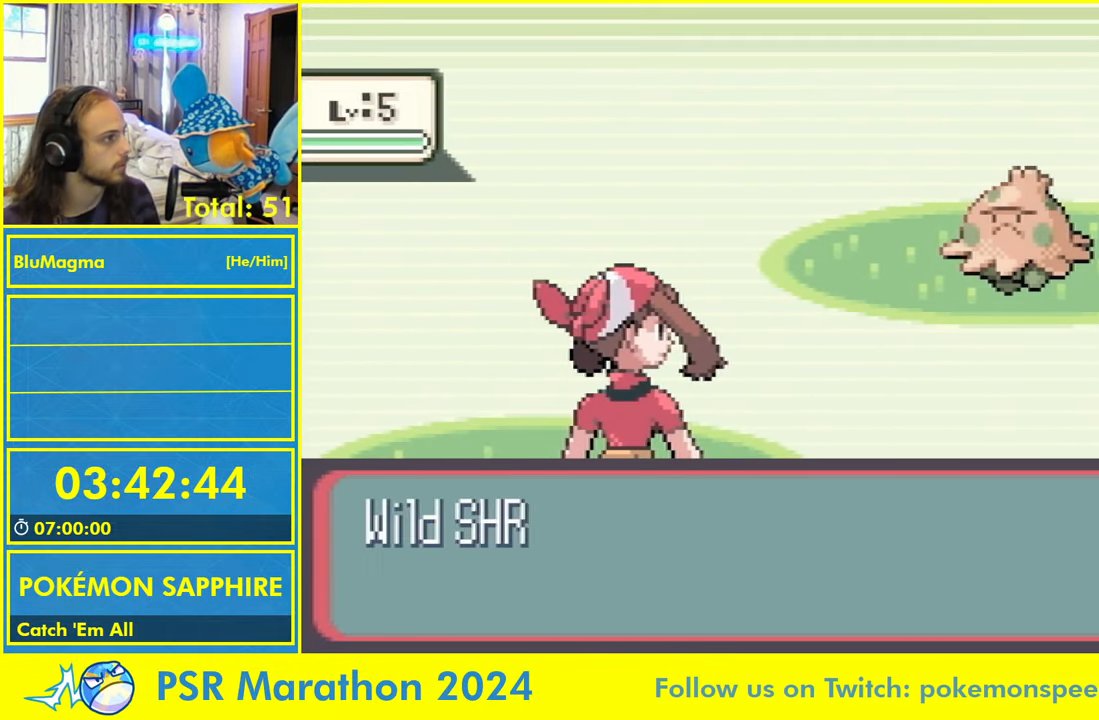
{"dt_ms": 500, "buttons": [], "events": [[133, "L1", "down"], [217, "L1", "up"], [283, "L1", "down"], [367, "L1", "up"], [433, "L1", "down"], [467, "L1", "up"]]}
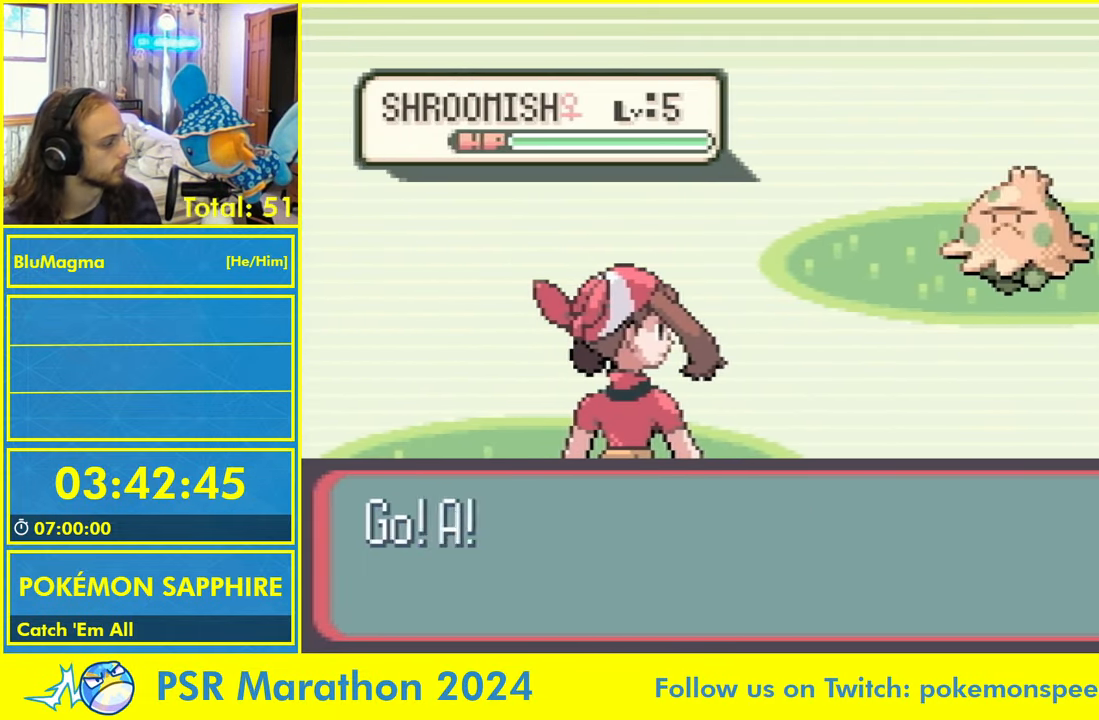
{"dt_ms": 1000, "buttons": [], "events": [[134, "L1", "down"], [217, "L1", "up"], [300, "L1", "down"], [384, "L1", "up"], [434, "L1", "down"], [500, "L1", "up"], [567, "L1", "down"], [650, "L1", "up"]]}
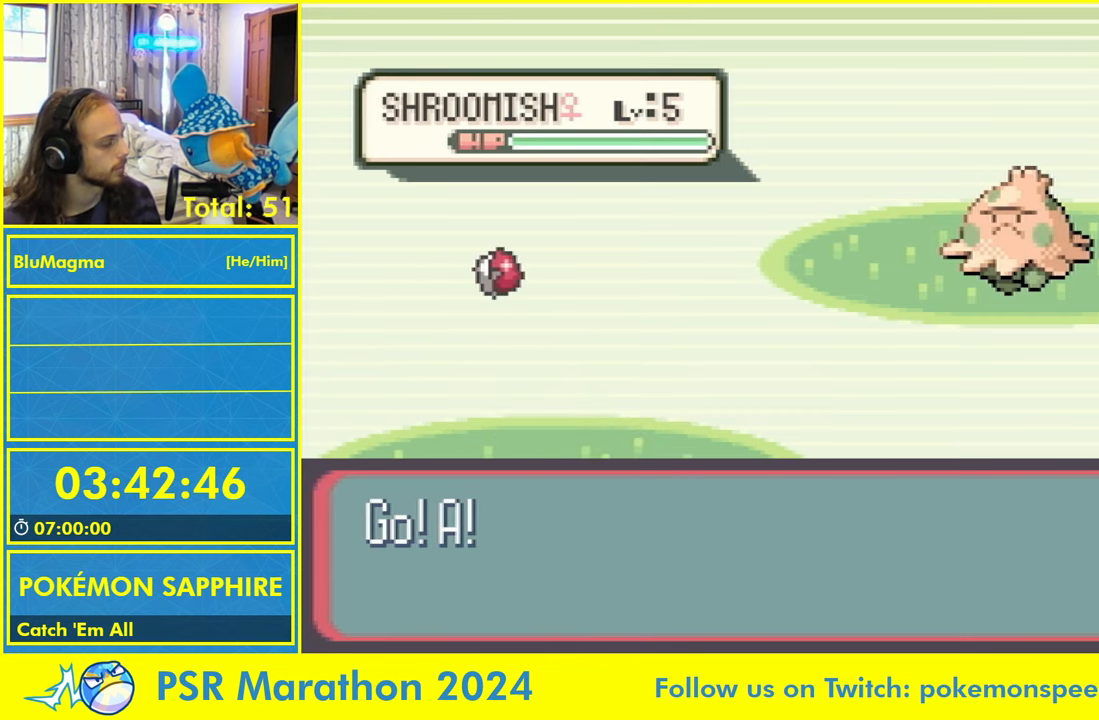
{"dt_ms": 1000, "buttons": [], "events": []}
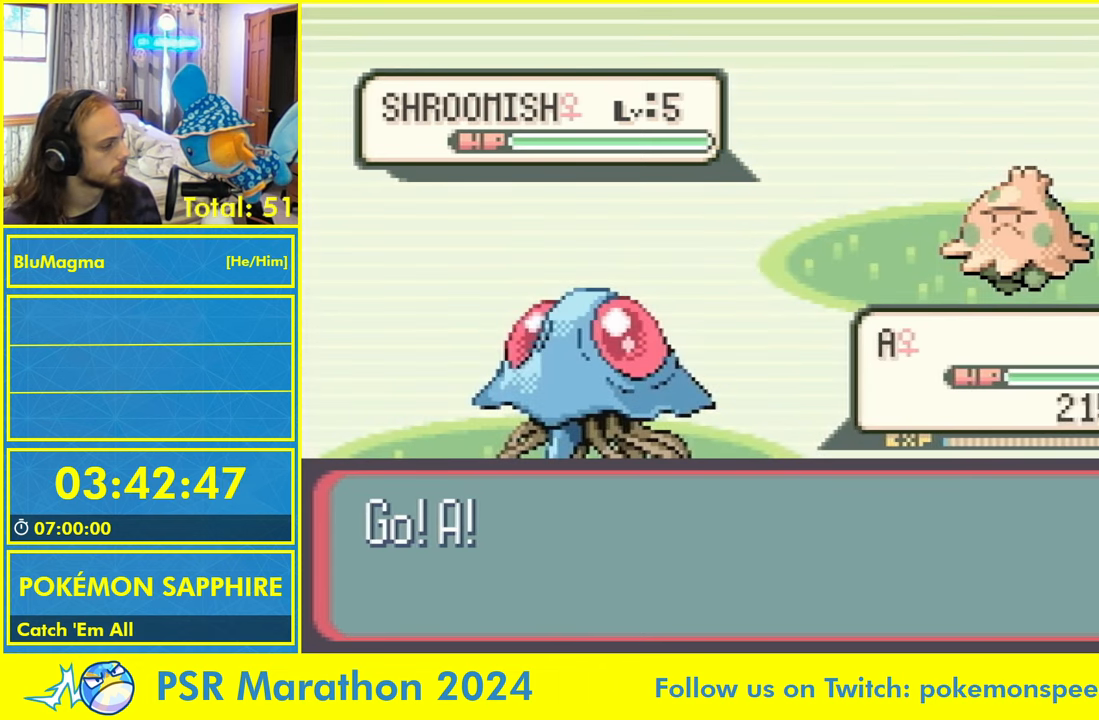
{"dt_ms": 500, "buttons": [], "events": []}
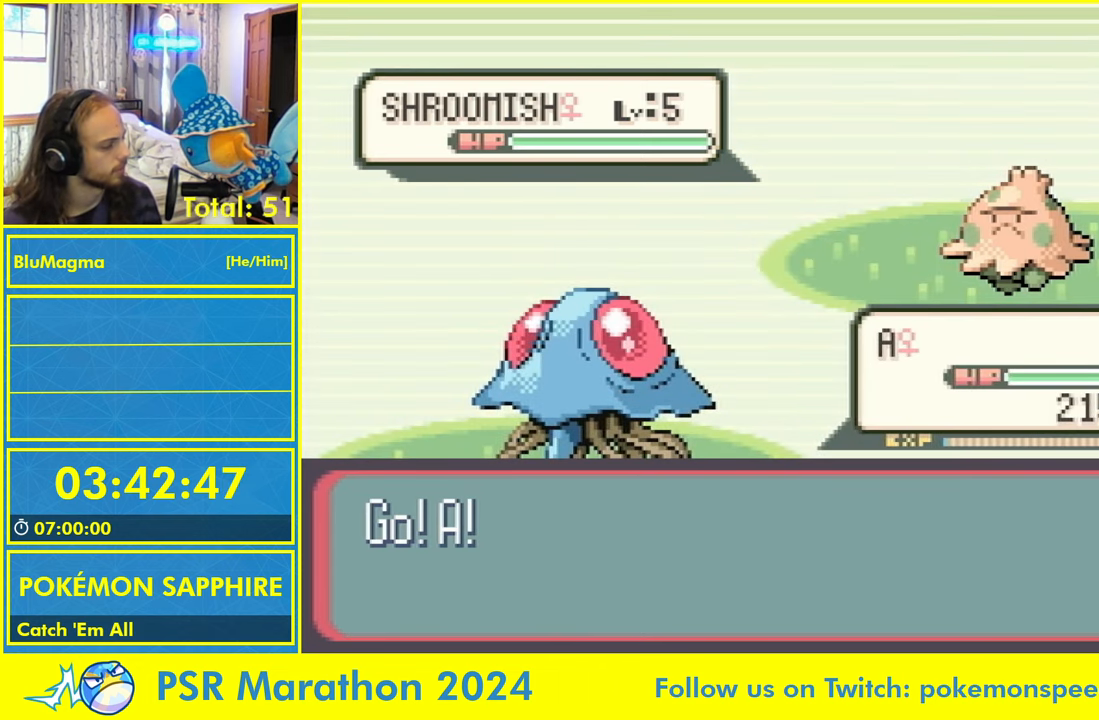
{"dt_ms": 500, "buttons": [], "events": [[317, "DPAD_RIGHT", "down"], [384, "DPAD_RIGHT", "up"]]}